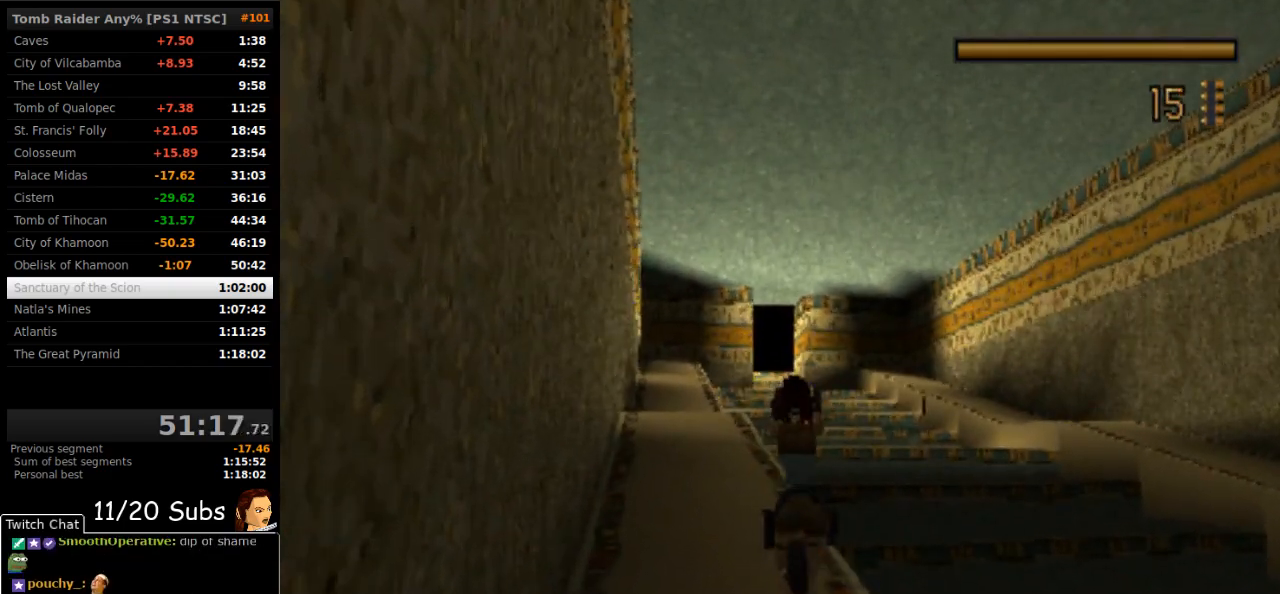
Gameplay with a controller (PlayStation layout); each line is a JSON object with the inputs held at the frame after it. "events" lists button and stick changes between this image and that frame as [ms after this image, input, new state], when the widget could be followed in between. Not read: L3 R3 left_stick.
{"buttons": ["CROSS", "SQUARE", "DPAD_UP"], "right_stick": "center", "events": [[17, "SQUARE", "down"], [83, "DPAD_LEFT", "down"], [483, "DPAD_LEFT", "up"]]}
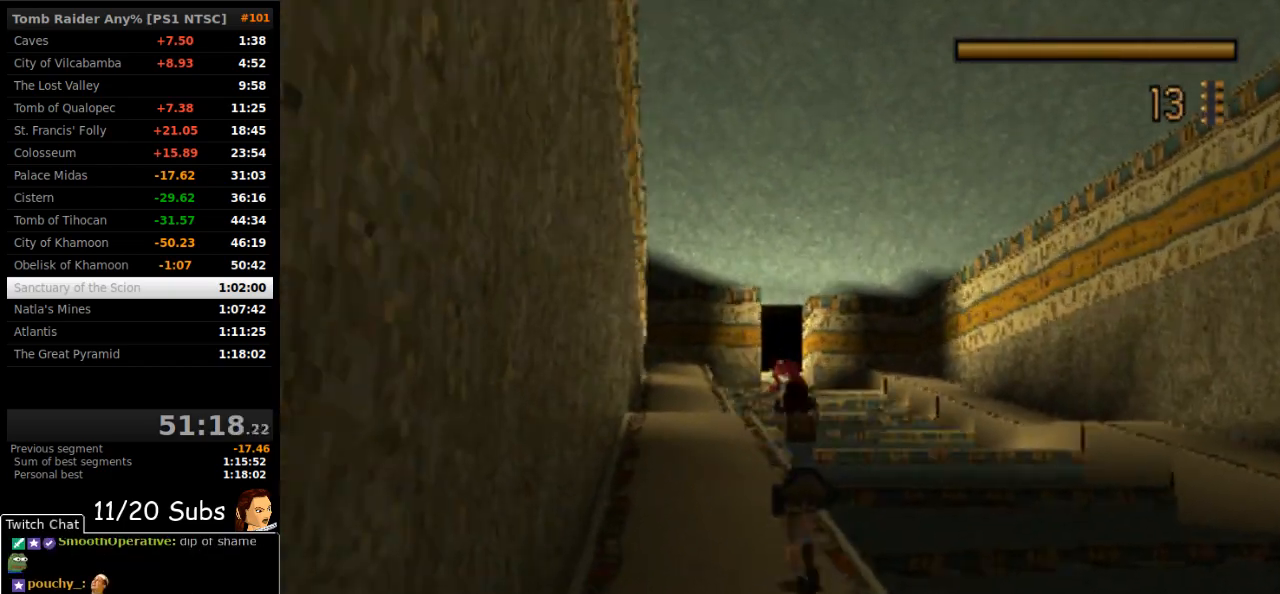
{"buttons": ["CROSS", "DPAD_UP", "DPAD_RIGHT"], "right_stick": "center", "events": [[150, "SQUARE", "up"], [467, "DPAD_RIGHT", "down"]]}
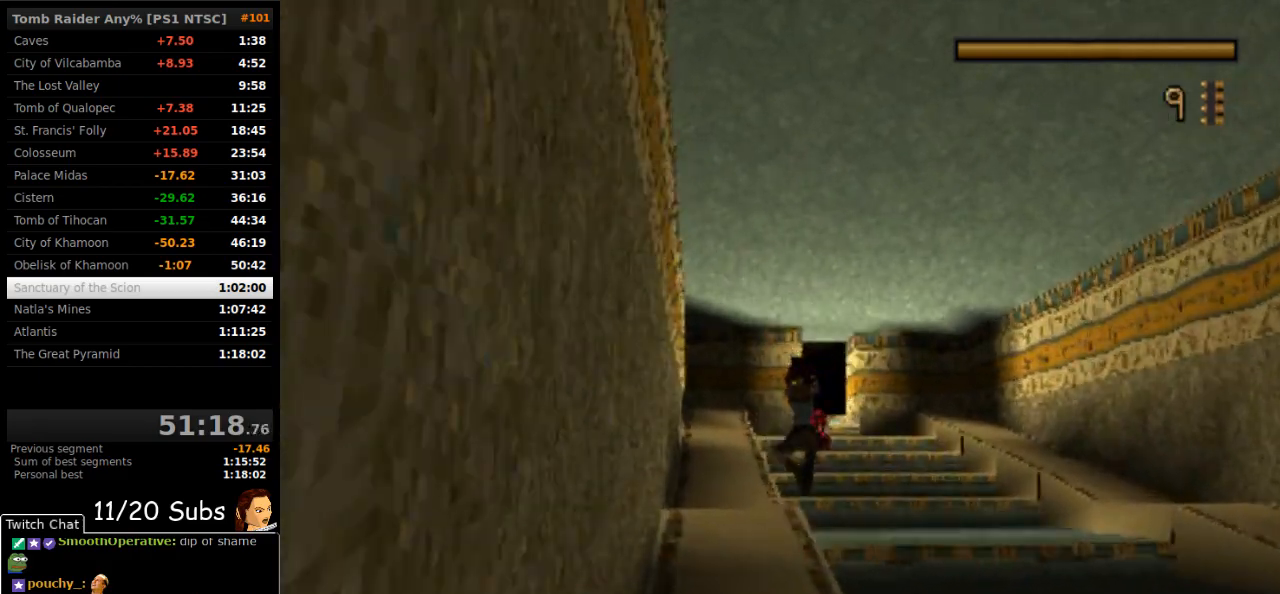
{"buttons": ["CROSS", "SQUARE", "DPAD_UP", "DPAD_RIGHT"], "right_stick": "center", "events": [[300, "DPAD_RIGHT", "up"], [400, "SQUARE", "down"], [500, "DPAD_RIGHT", "down"]]}
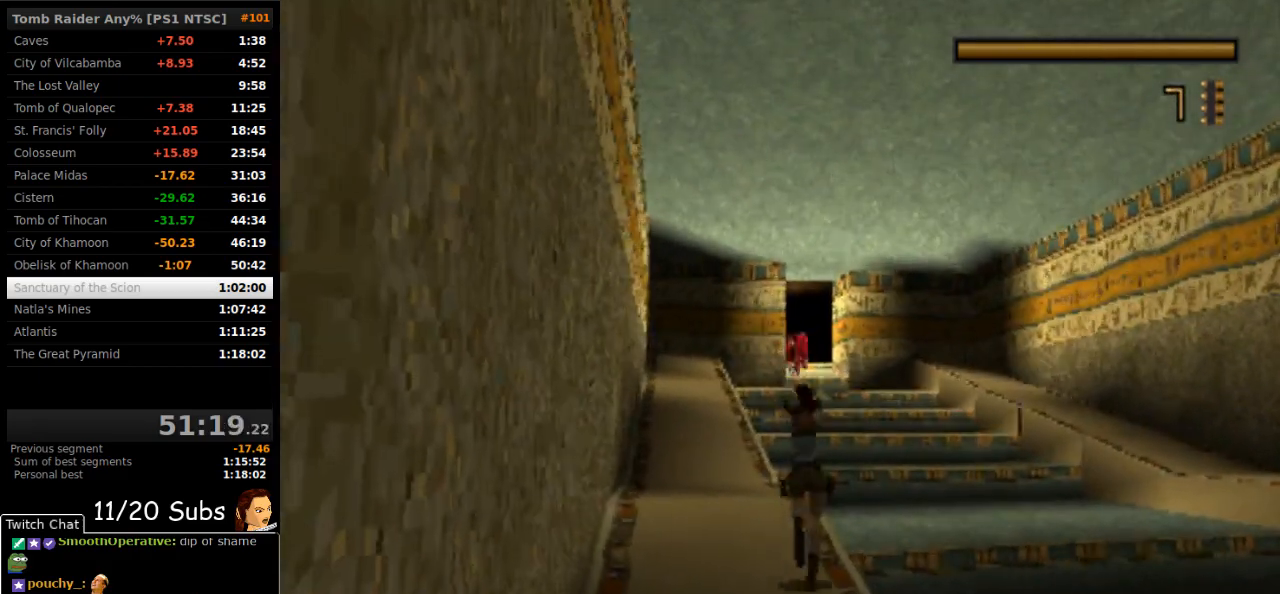
{"buttons": ["CROSS", "DPAD_UP", "DPAD_RIGHT"], "right_stick": "center", "events": [[267, "DPAD_RIGHT", "up"], [467, "DPAD_RIGHT", "down"], [500, "SQUARE", "up"]]}
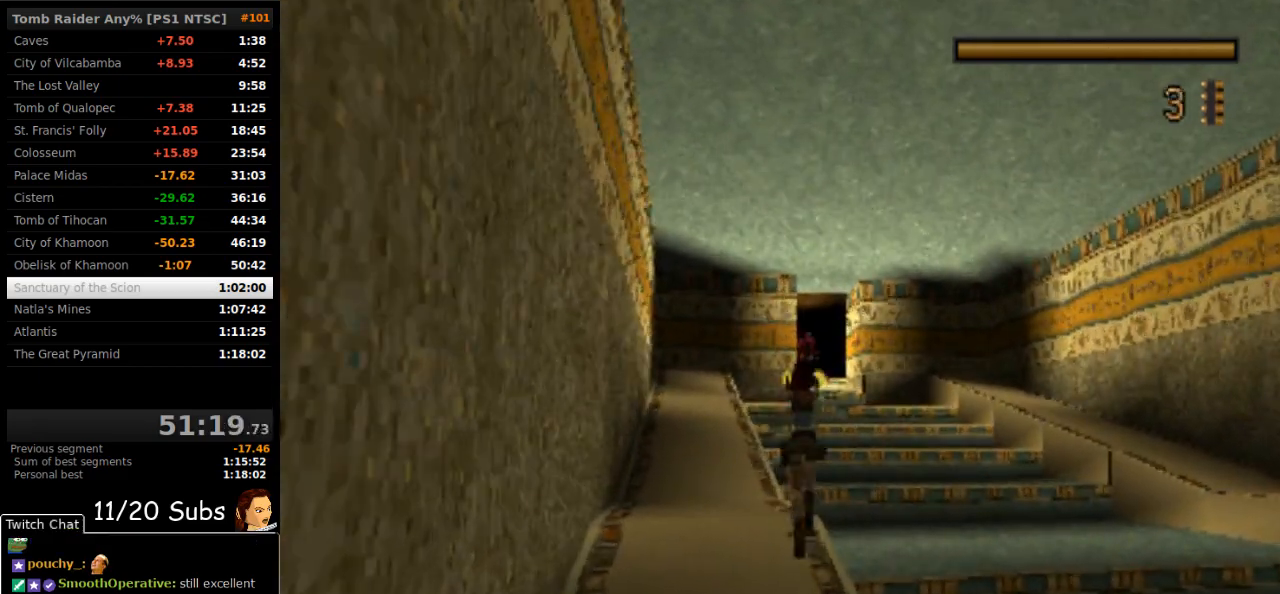
{"buttons": ["CROSS", "DPAD_UP", "DPAD_LEFT"], "right_stick": "center", "events": [[267, "DPAD_RIGHT", "up"], [417, "DPAD_LEFT", "down"]]}
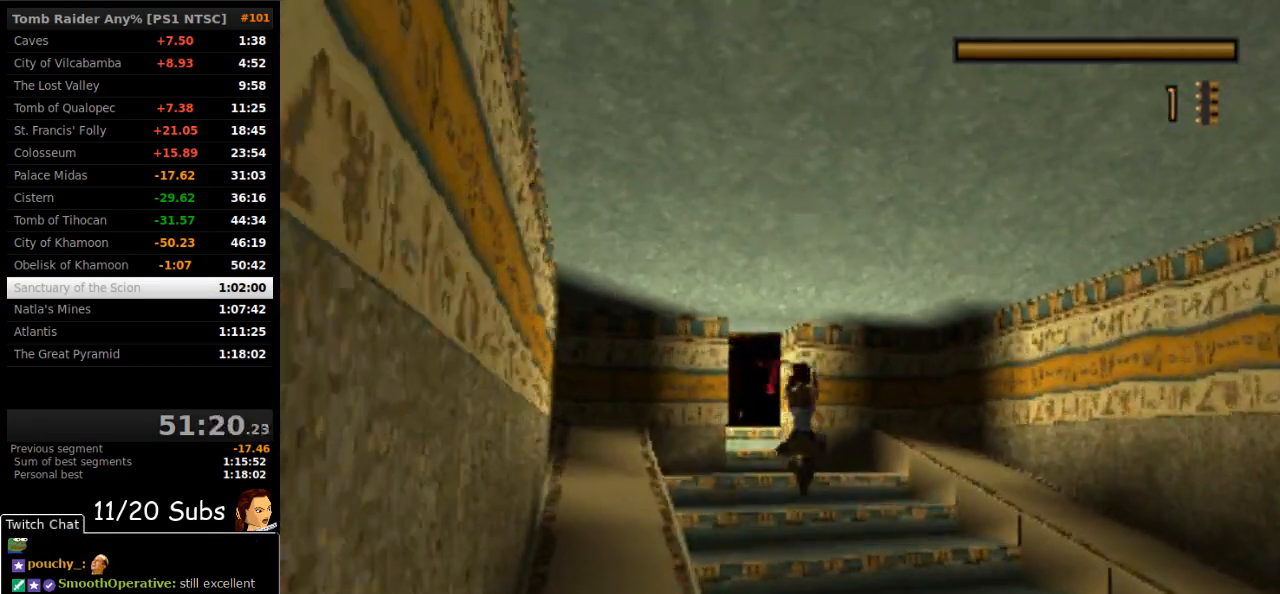
{"buttons": ["SQUARE", "DPAD_UP"], "right_stick": "center", "events": [[167, "CROSS", "up"], [167, "DPAD_LEFT", "up"], [167, "SQUARE", "down"]]}
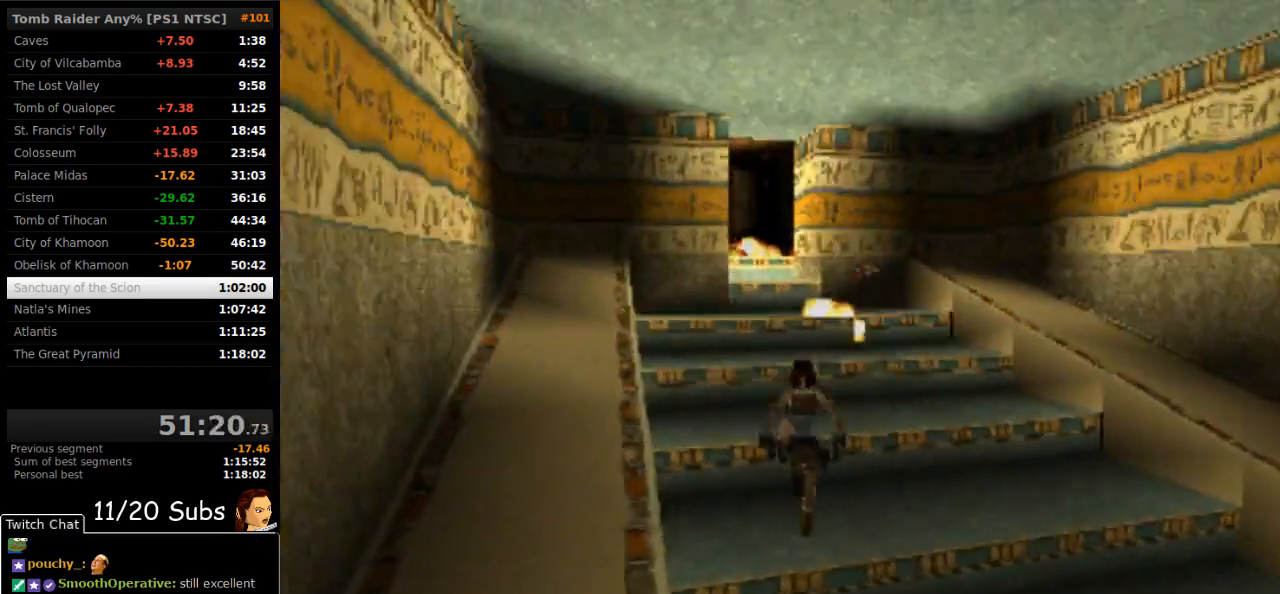
{"buttons": ["SQUARE", "DPAD_UP"], "right_stick": "center", "events": [[217, "DPAD_LEFT", "down"], [417, "DPAD_LEFT", "up"]]}
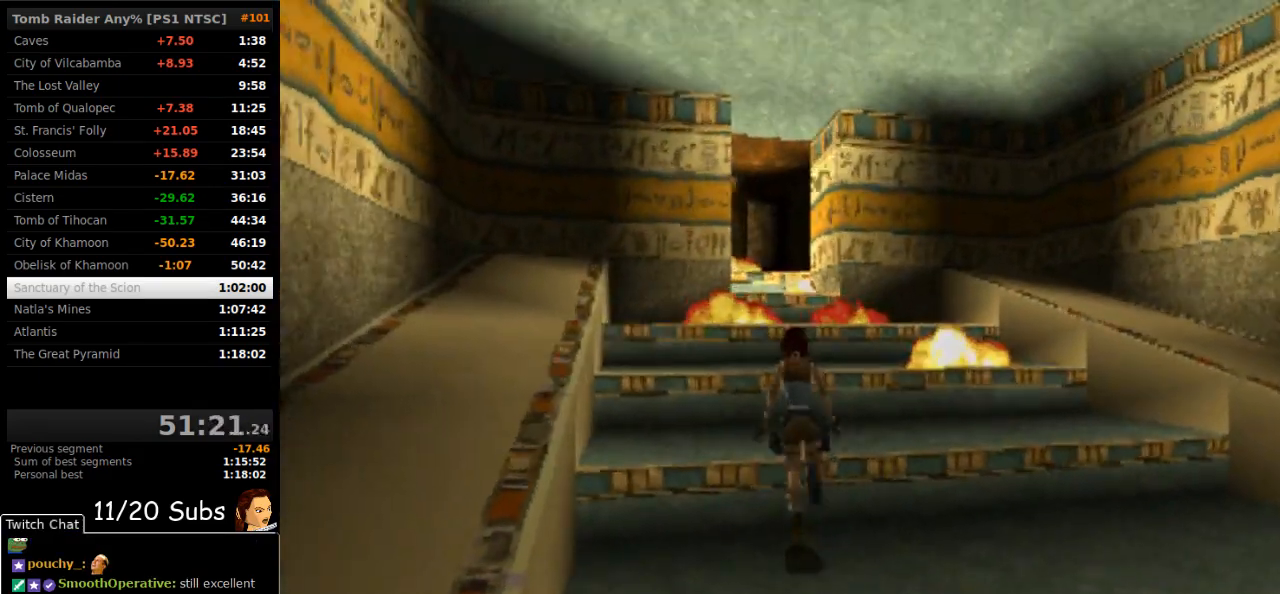
{"buttons": ["SQUARE", "DPAD_UP"], "right_stick": "center", "events": [[183, "TRIANGLE", "down"], [367, "TRIANGLE", "up"]]}
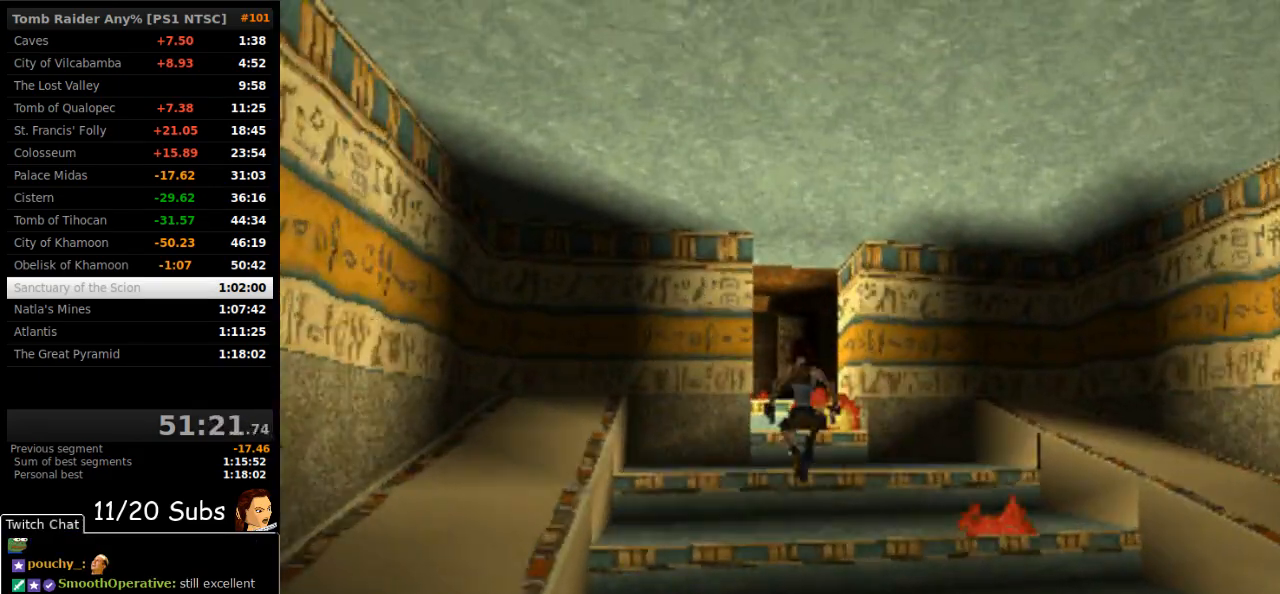
{"buttons": ["SQUARE", "DPAD_UP", "DPAD_RIGHT"], "right_stick": "center", "events": [[333, "TRIANGLE", "down"], [383, "DPAD_RIGHT", "down"], [483, "TRIANGLE", "up"]]}
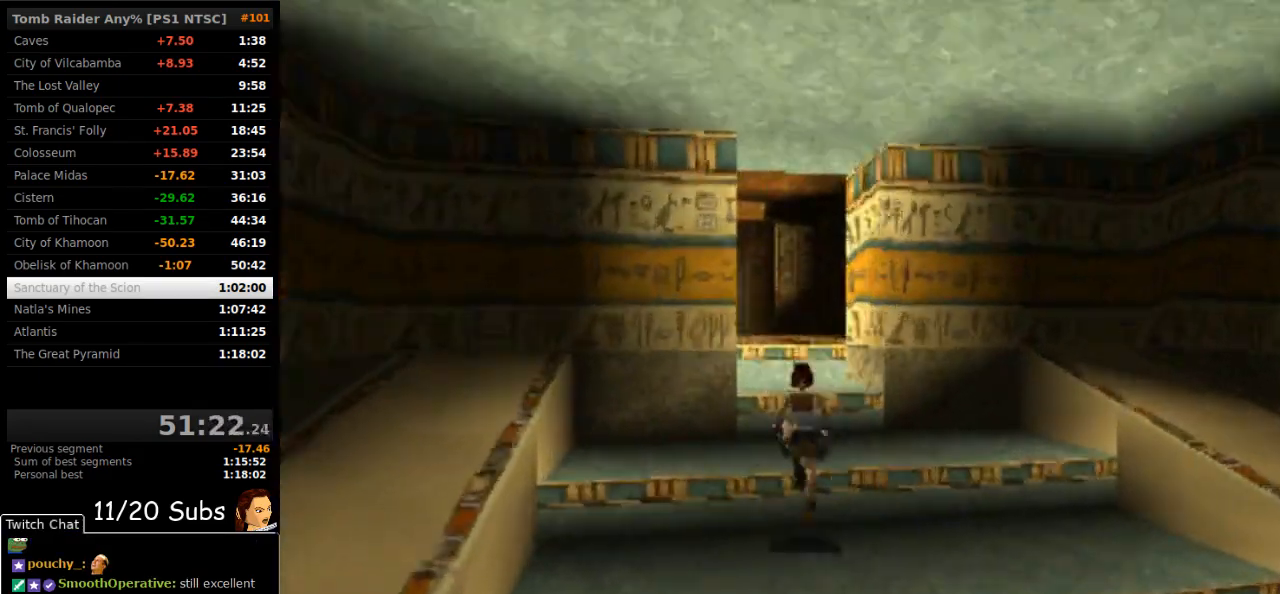
{"buttons": ["SQUARE", "DPAD_UP"], "right_stick": "center", "events": [[50, "DPAD_RIGHT", "up"]]}
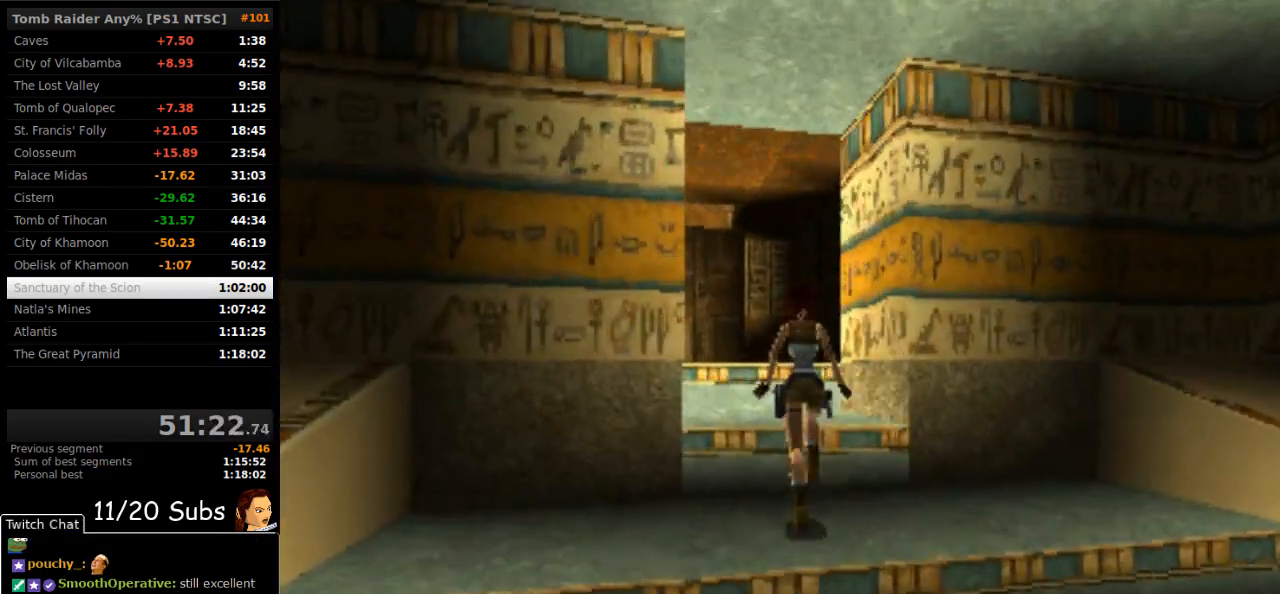
{"buttons": ["SQUARE", "DPAD_UP"], "right_stick": "center", "events": []}
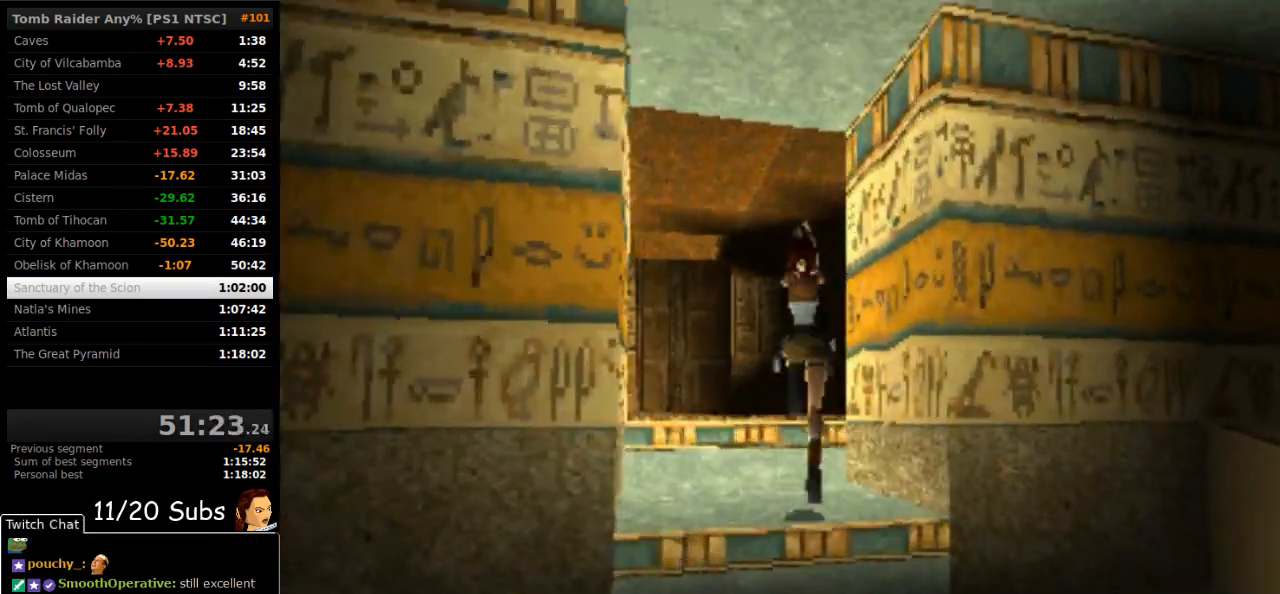
{"buttons": ["DPAD_UP"], "right_stick": "center", "events": [[417, "SQUARE", "up"]]}
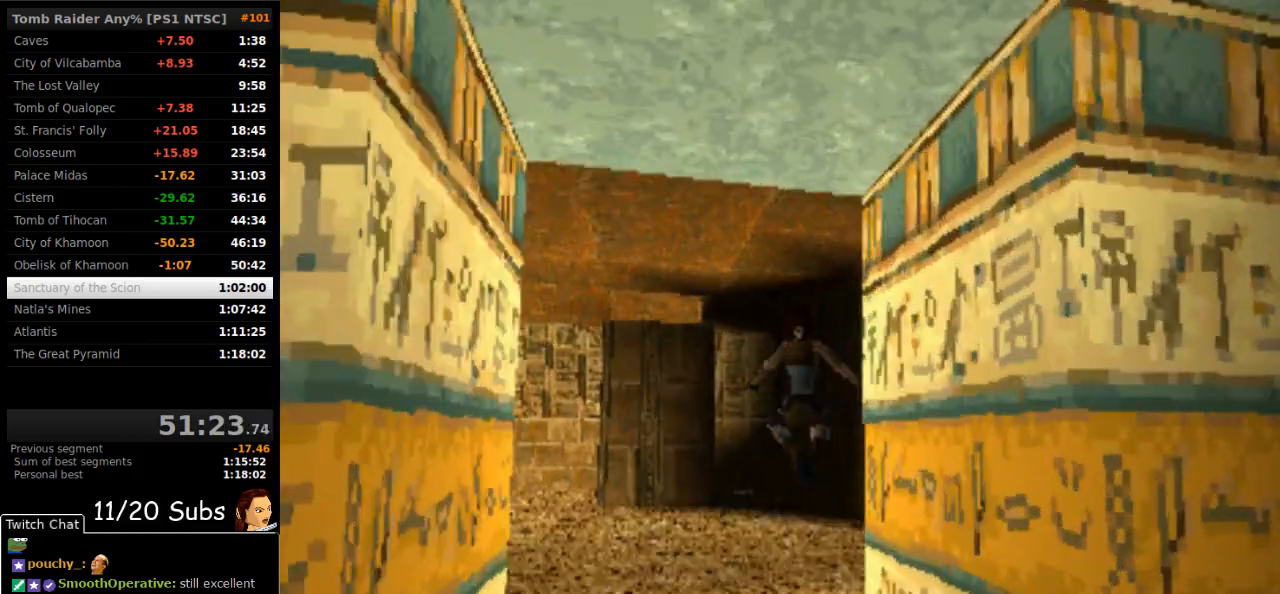
{"buttons": ["DPAD_UP"], "right_stick": "center", "events": [[183, "DPAD_RIGHT", "down"], [433, "DPAD_RIGHT", "up"]]}
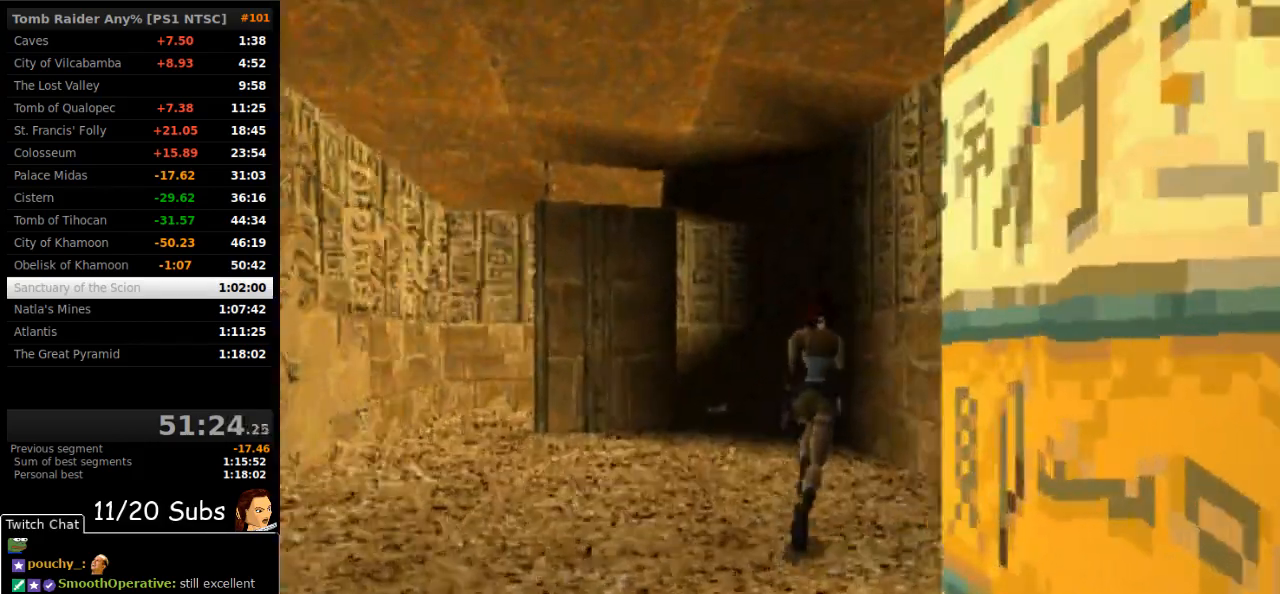
{"buttons": ["DPAD_UP", "DPAD_LEFT"], "right_stick": "center", "events": [[133, "DPAD_LEFT", "down"]]}
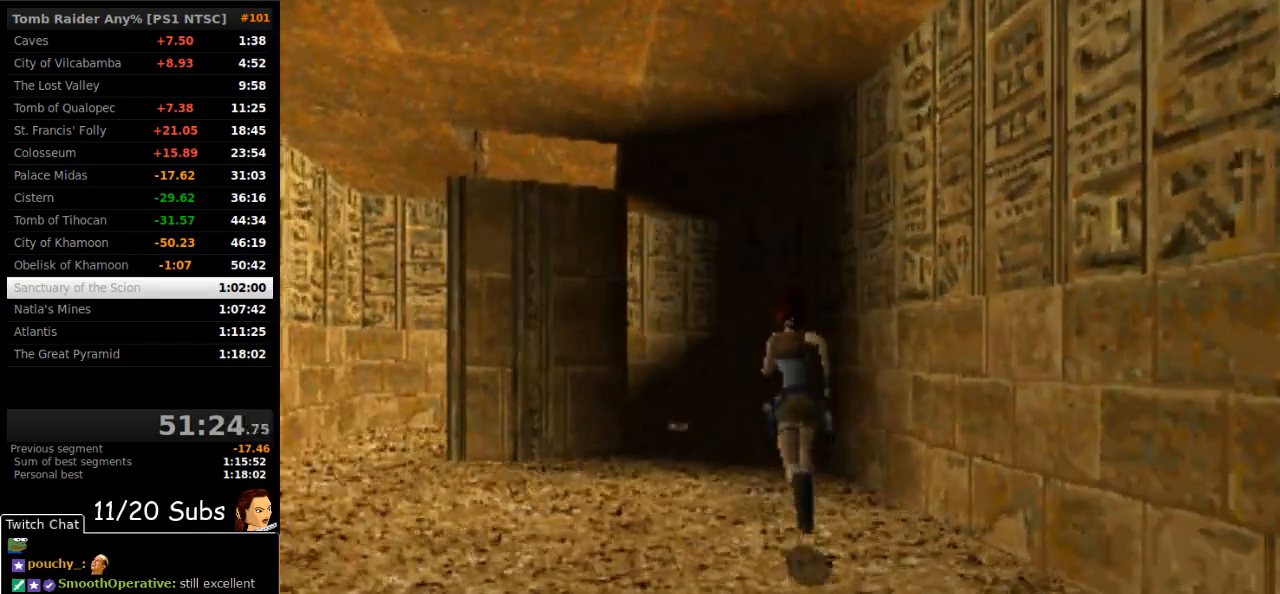
{"buttons": ["SQUARE", "DPAD_UP"], "right_stick": "center", "events": [[33, "DPAD_LEFT", "up"], [450, "SQUARE", "down"]]}
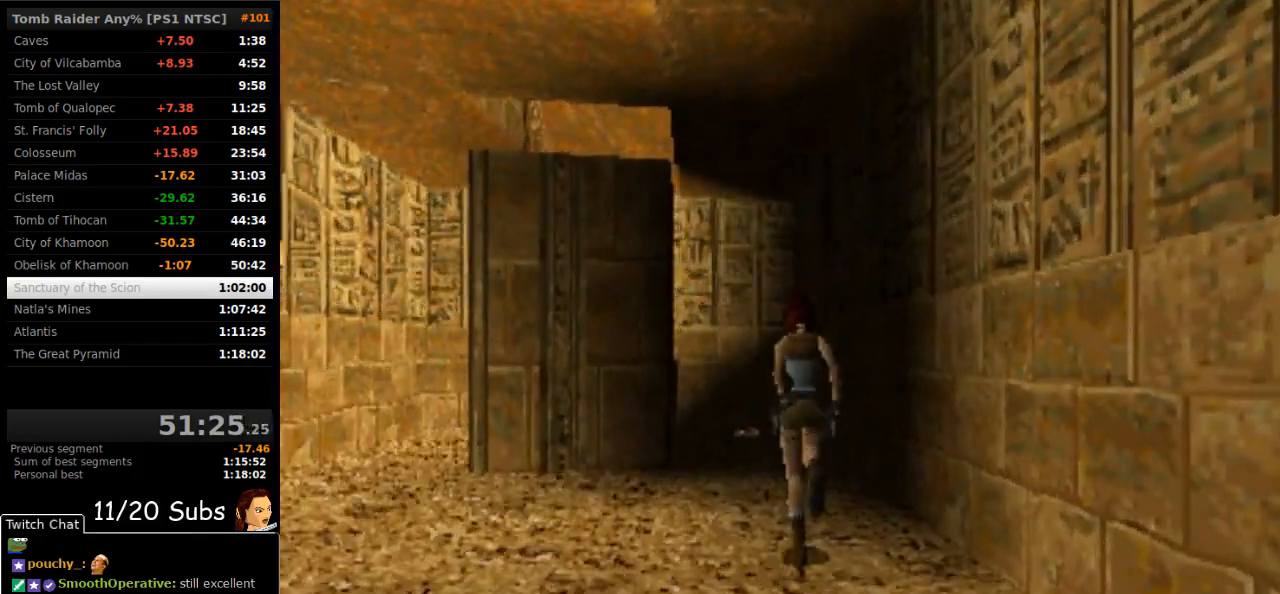
{"buttons": ["SQUARE", "DPAD_UP", "DPAD_LEFT"], "right_stick": "center", "events": [[433, "DPAD_LEFT", "down"]]}
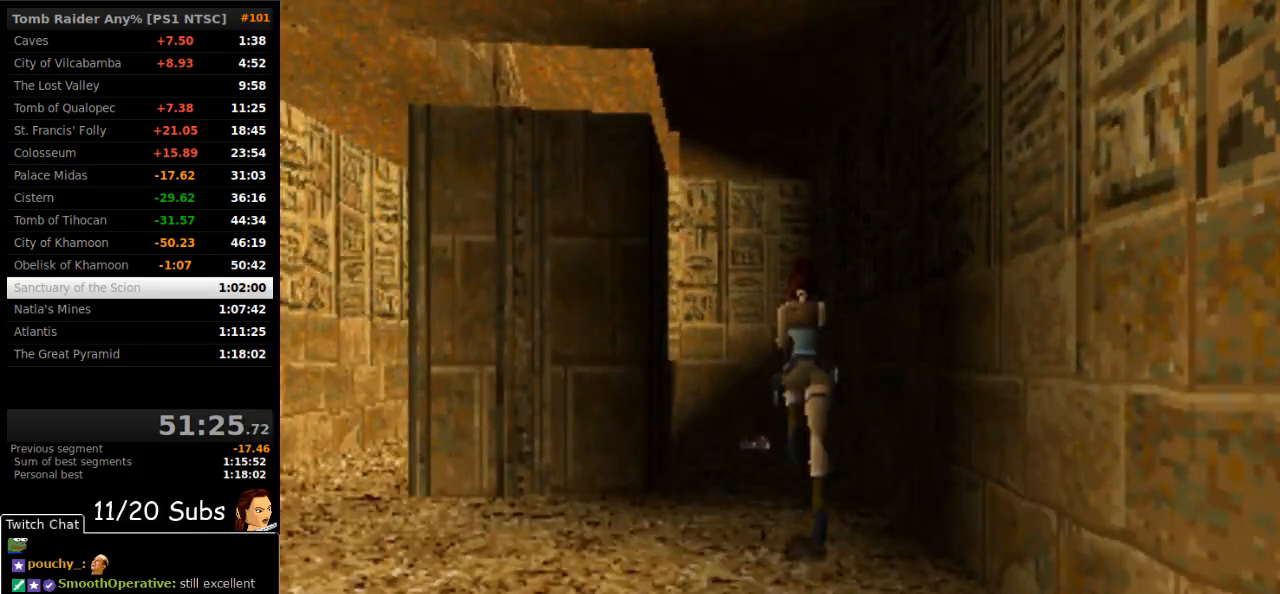
{"buttons": ["DPAD_LEFT"], "right_stick": "center", "events": [[50, "SQUARE", "up"], [117, "DPAD_LEFT", "up"], [150, "DPAD_UP", "up"], [317, "DPAD_LEFT", "down"]]}
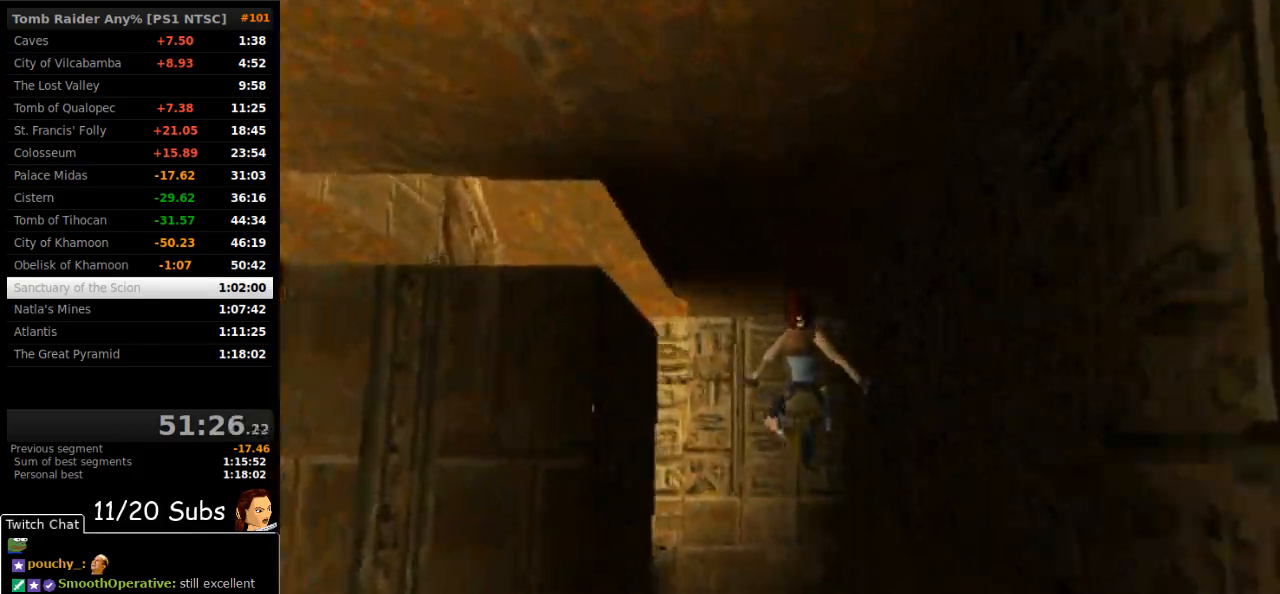
{"buttons": ["CROSS"], "right_stick": "center", "events": [[333, "CROSS", "down"], [417, "DPAD_LEFT", "up"]]}
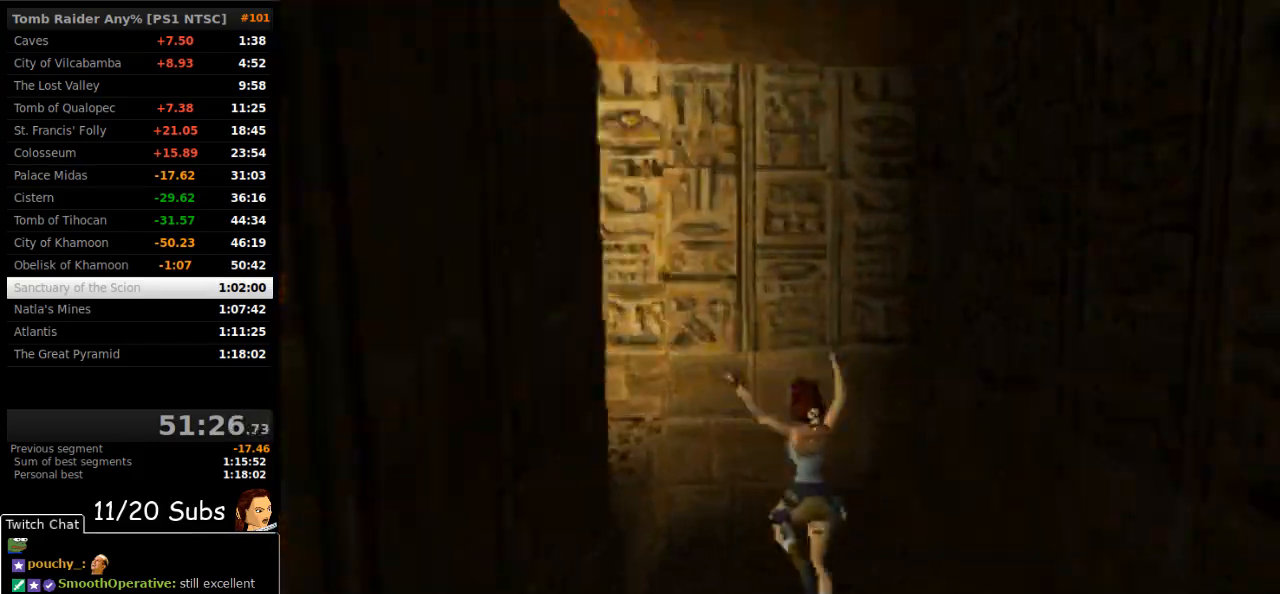
{"buttons": [], "right_stick": "center", "events": [[500, "CROSS", "up"]]}
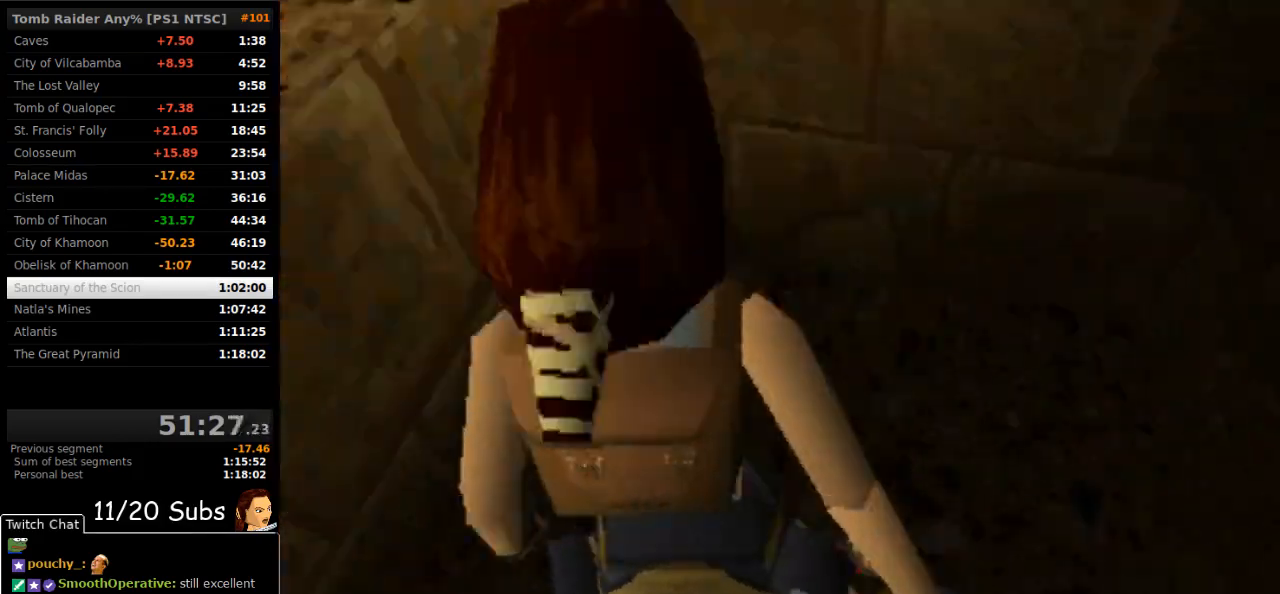
{"buttons": ["DPAD_LEFT"], "right_stick": "center", "events": [[133, "DPAD_LEFT", "down"]]}
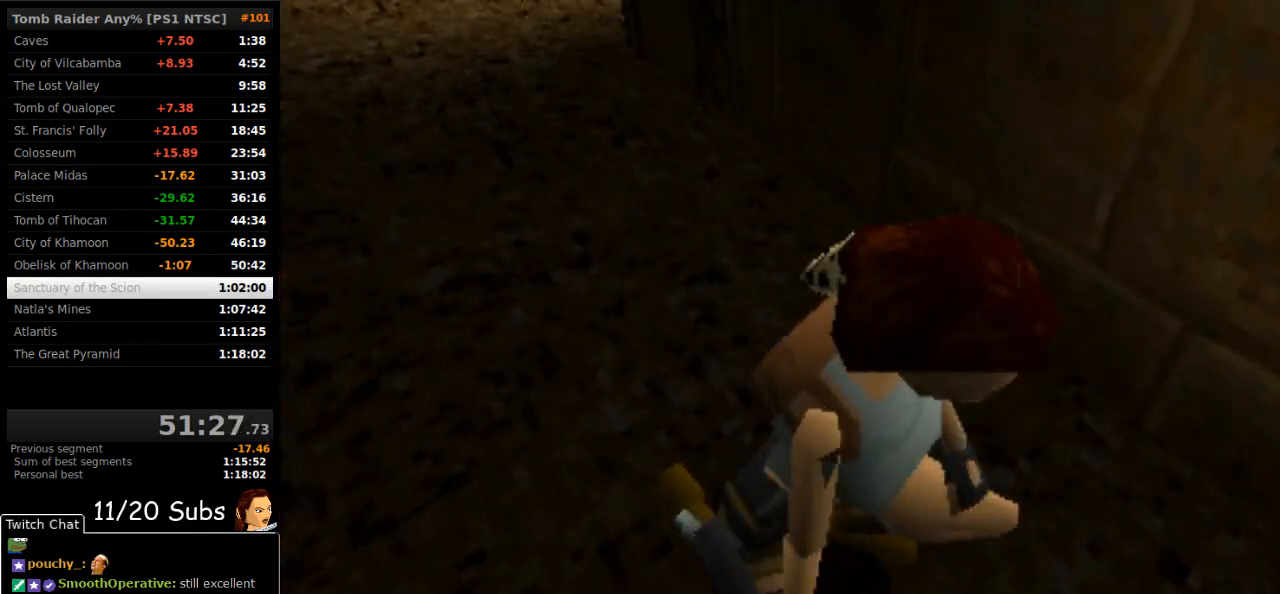
{"buttons": ["DPAD_LEFT"], "right_stick": "center", "events": []}
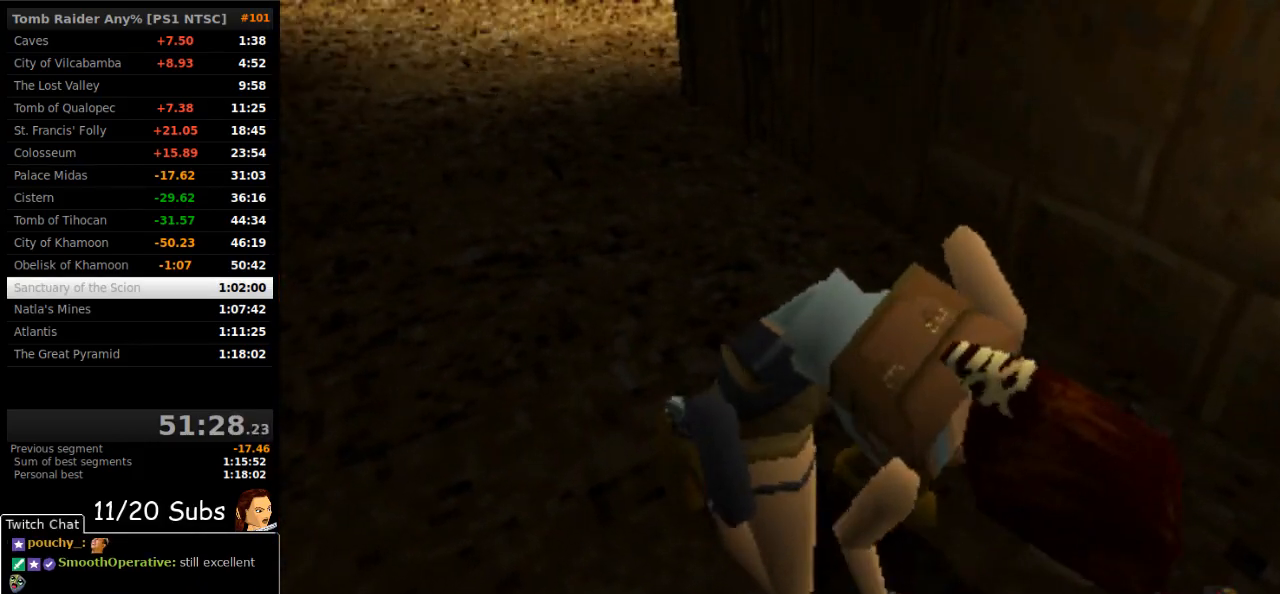
{"buttons": ["DPAD_LEFT"], "right_stick": "center", "events": []}
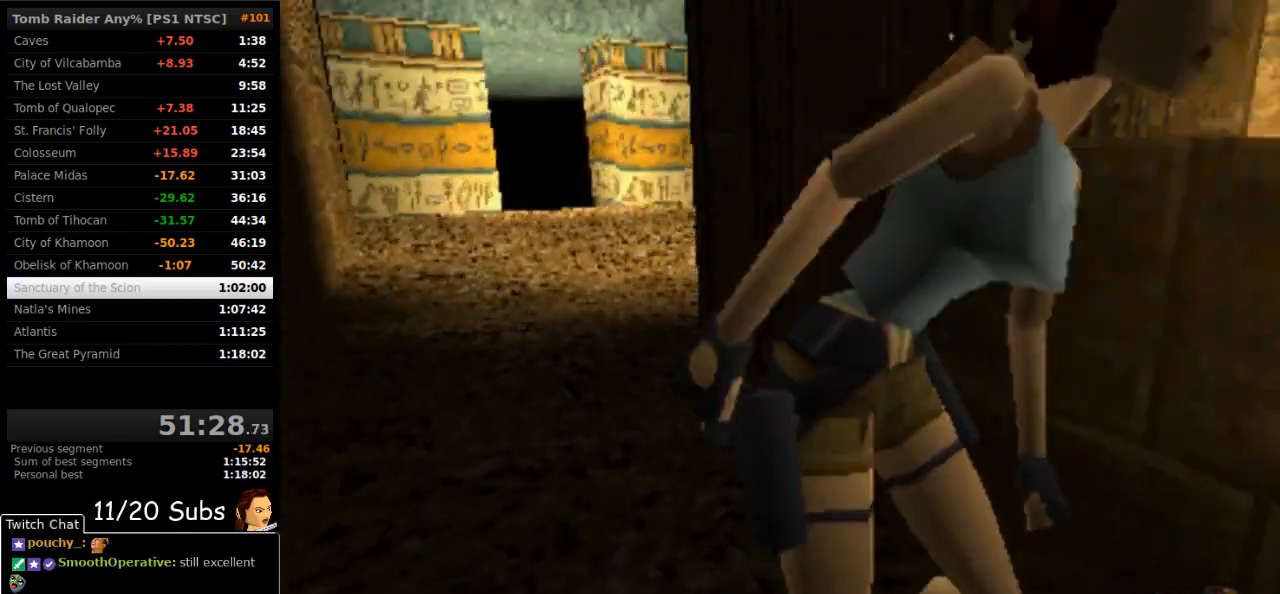
{"buttons": ["DPAD_LEFT"], "right_stick": "center", "events": []}
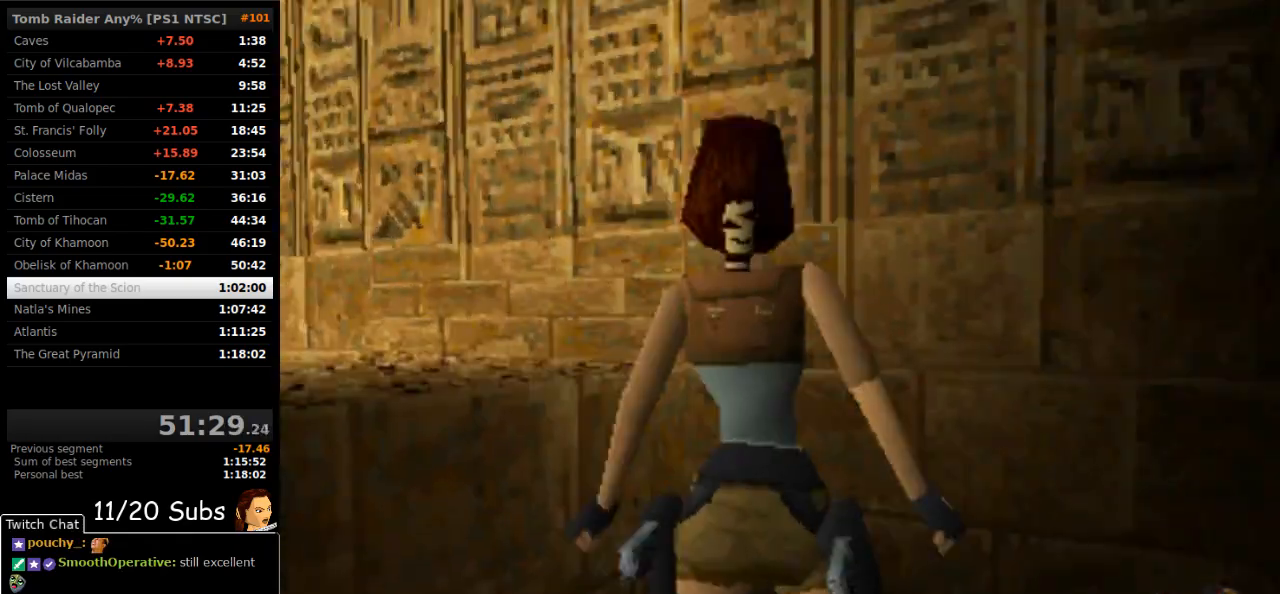
{"buttons": ["SQUARE", "DPAD_UP"], "right_stick": "center", "events": [[267, "SQUARE", "down"], [283, "DPAD_LEFT", "up"], [433, "DPAD_UP", "down"]]}
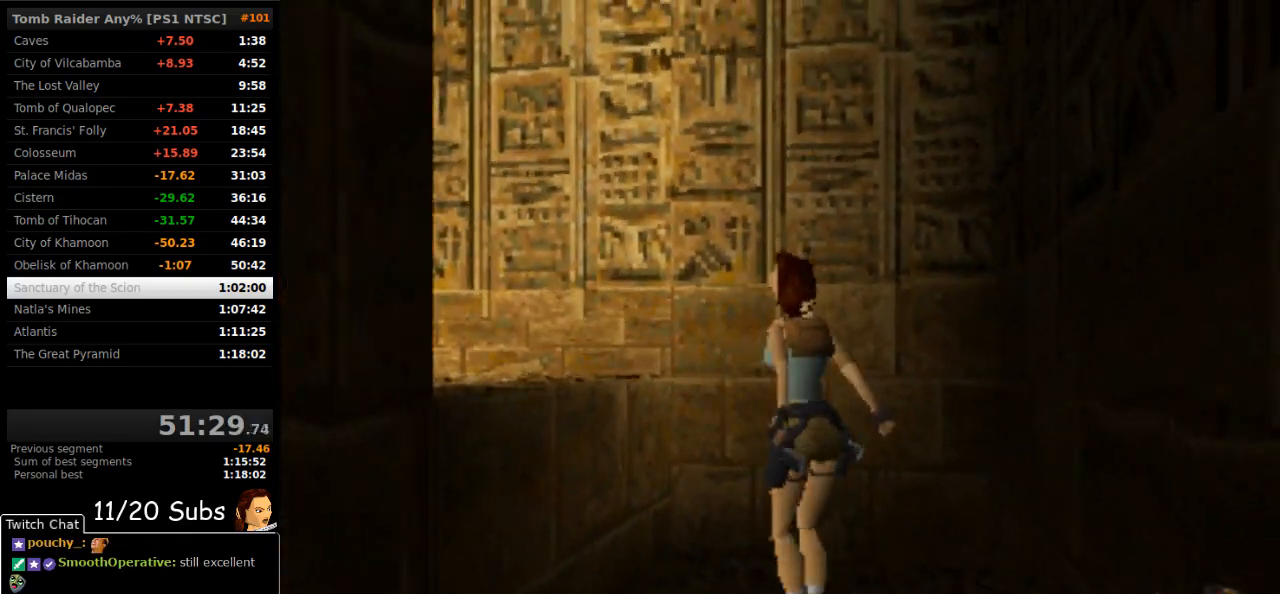
{"buttons": [], "right_stick": "center", "events": [[83, "DPAD_LEFT", "down"], [150, "DPAD_UP", "up"], [233, "SQUARE", "up"], [383, "TRIANGLE", "down"], [433, "DPAD_LEFT", "up"], [500, "TRIANGLE", "up"]]}
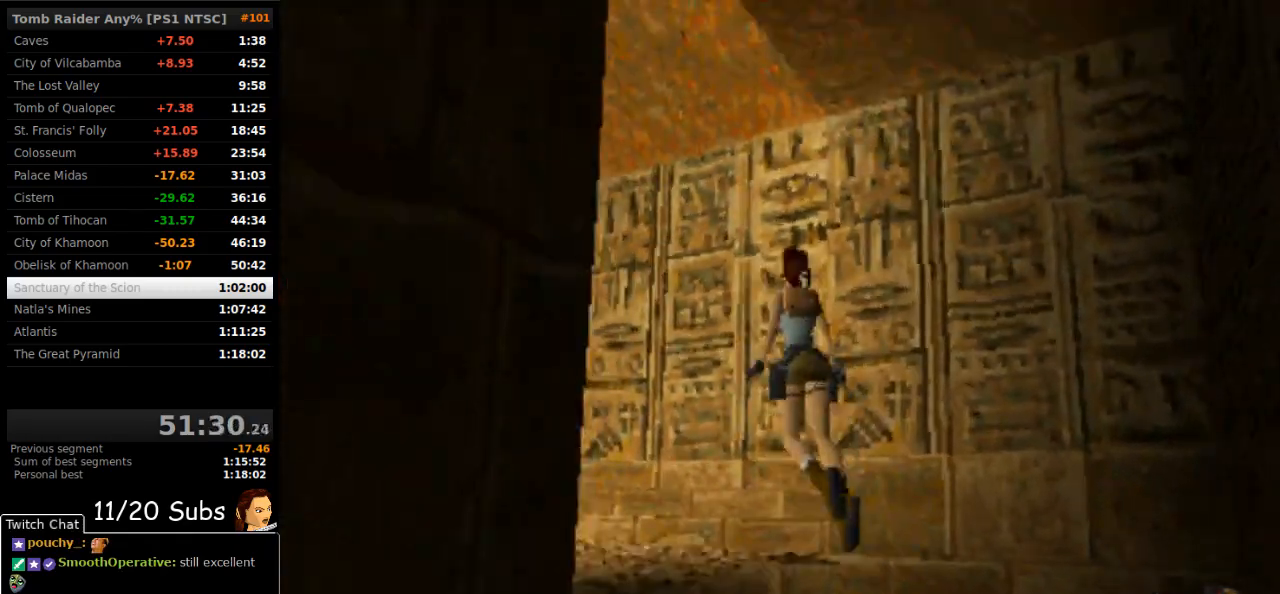
{"buttons": ["DPAD_RIGHT"], "right_stick": "center", "events": [[67, "DPAD_RIGHT", "down"]]}
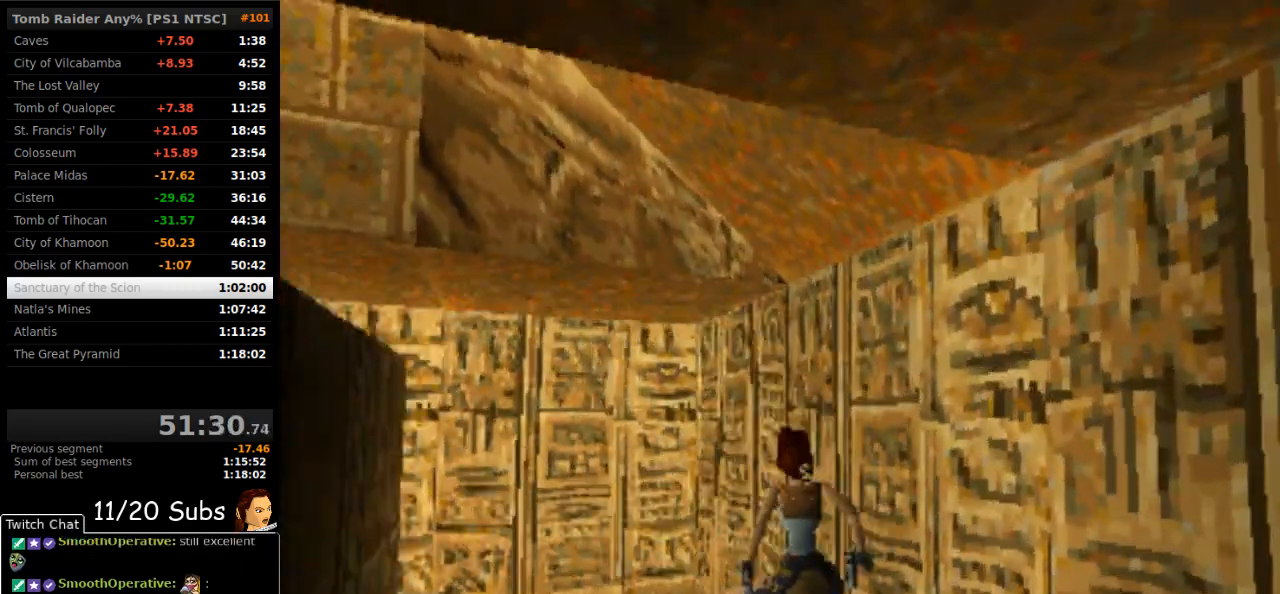
{"buttons": ["R2"], "right_stick": "center", "events": [[150, "DPAD_RIGHT", "up"], [217, "R2", "down"]]}
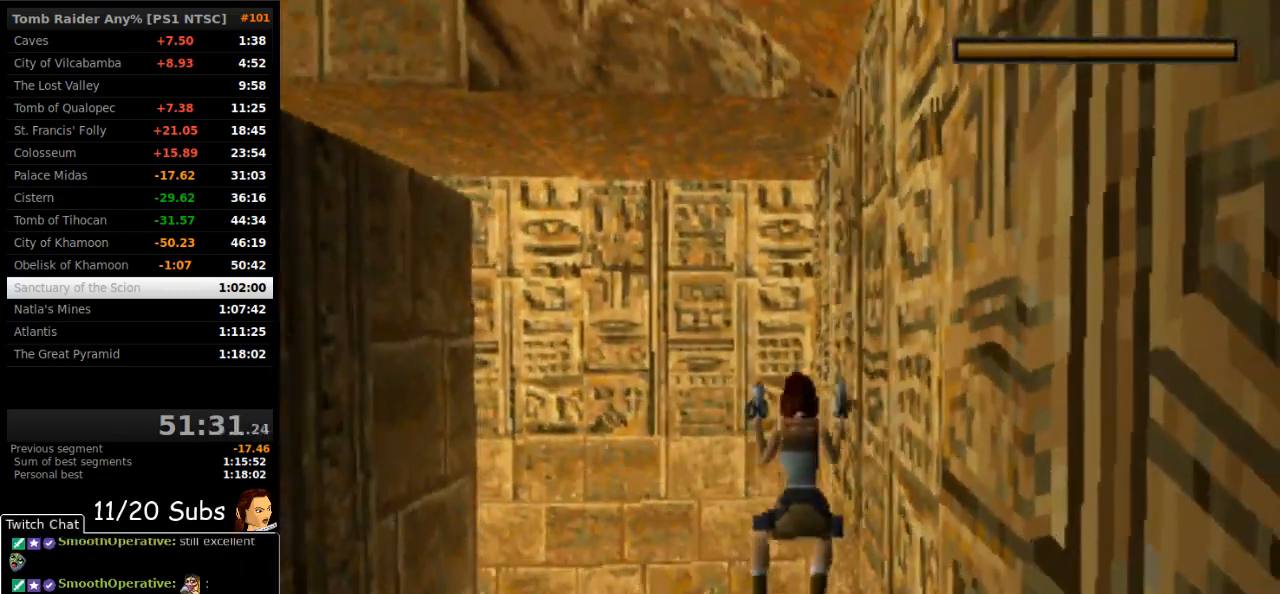
{"buttons": ["DPAD_LEFT"], "right_stick": "center", "events": [[233, "DPAD_LEFT", "down"], [233, "R2", "up"]]}
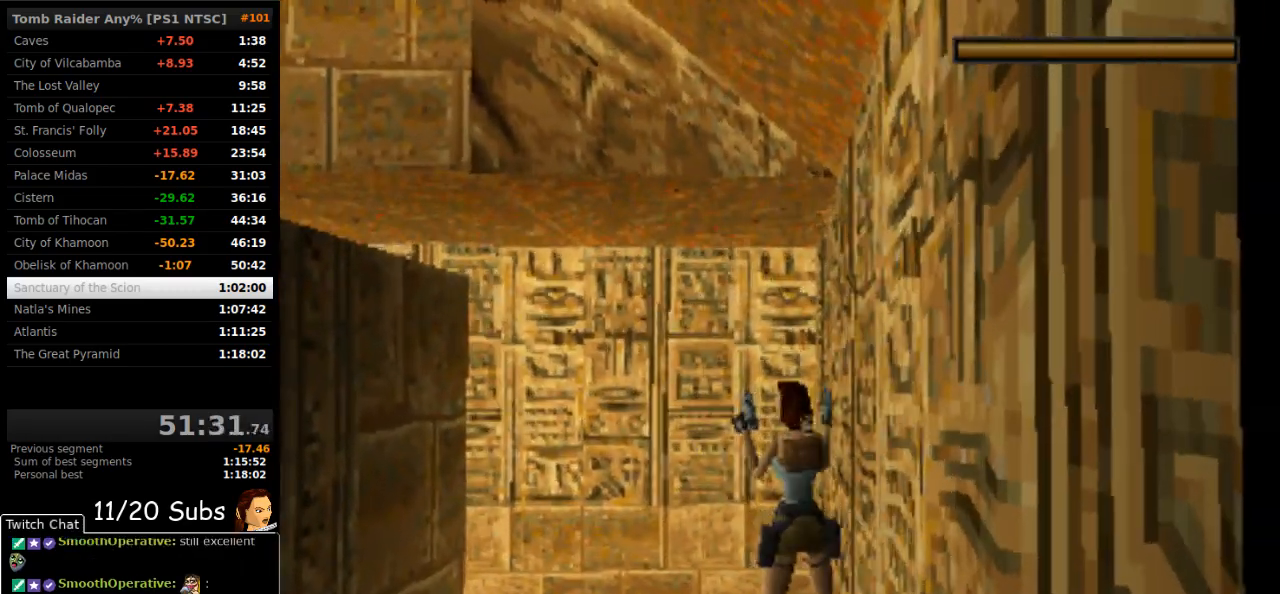
{"buttons": ["SQUARE", "DPAD_UP"], "right_stick": "center", "events": [[317, "DPAD_LEFT", "up"], [317, "SQUARE", "down"], [450, "DPAD_UP", "down"]]}